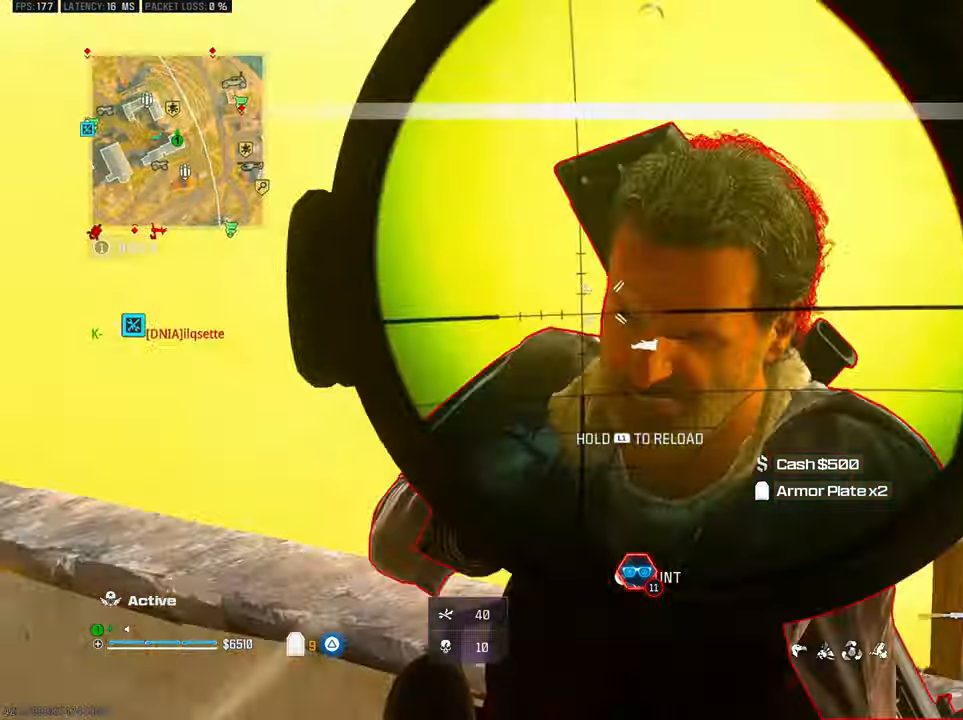
Gameplay with a controller (PlayStation layout); each line is a JSON object with the inputs held at the frame after it. "button_events" lists button changes between this image and that frame as [ms after this image, input, new state], when the widget could be followed in between (sticks are given only as held states).
{"buttons": ["TRIANGLE"], "left_stick": "down-right", "right_stick": "right", "button_events": [[17, "TRIANGLE", "down"], [34, "R2", "up"], [84, "TRIANGLE", "up"], [234, "L3", "down"], [384, "L3", "up"], [484, "TRIANGLE", "down"]]}
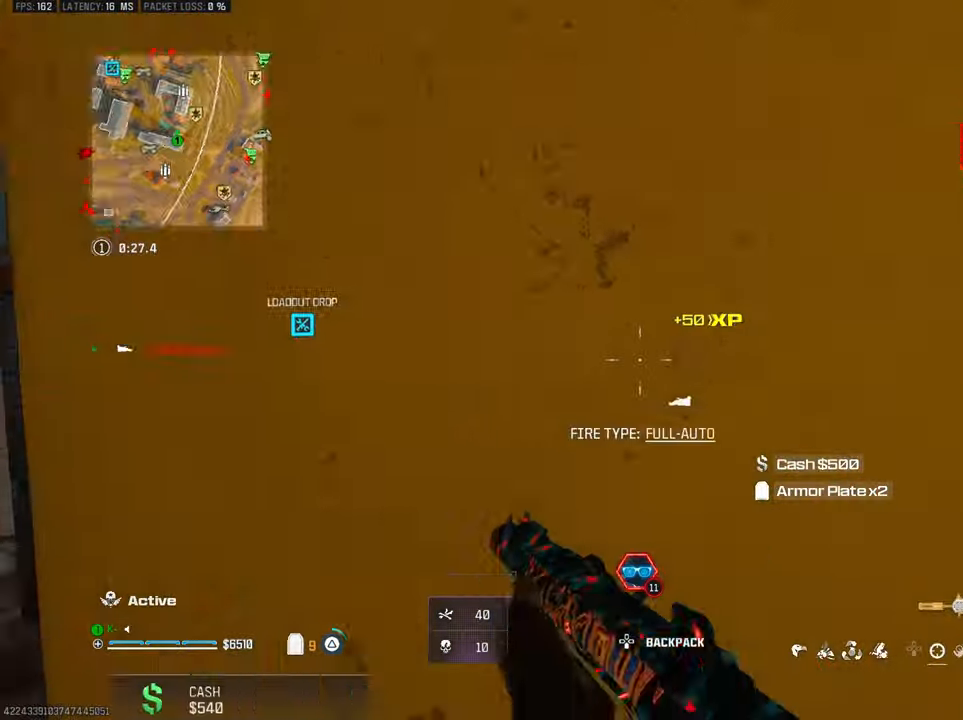
{"buttons": ["L2"], "left_stick": "down-left", "right_stick": "left", "button_events": [[67, "TRIANGLE", "up"], [150, "TRIANGLE", "down"], [167, "L3", "down"], [250, "TRIANGLE", "up"], [284, "L3", "up"], [450, "L2", "down"]]}
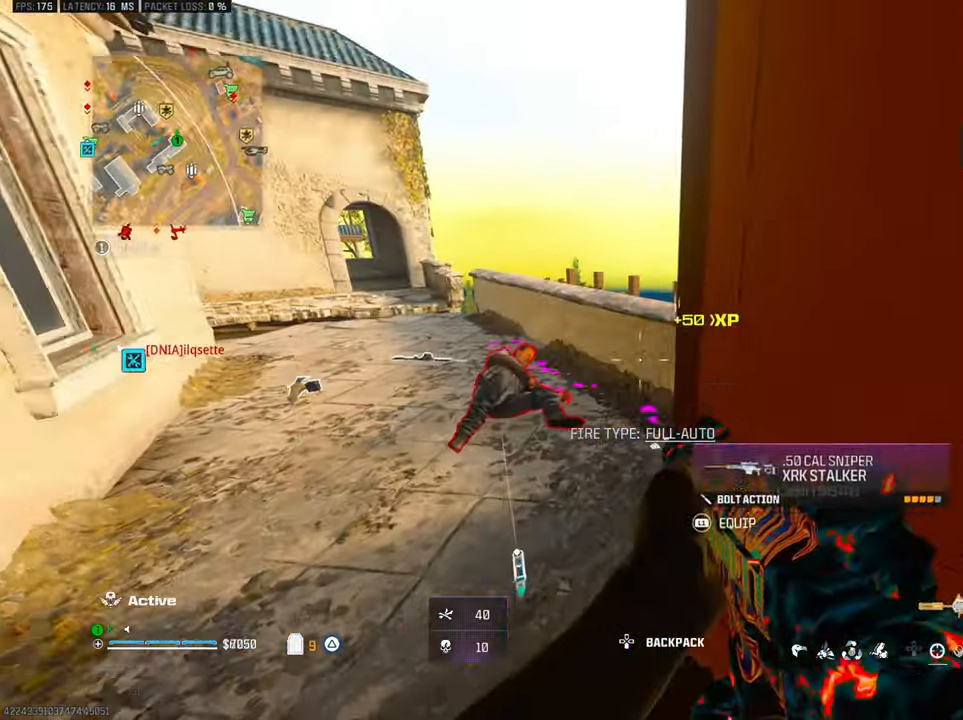
{"buttons": ["L2", "R2"], "left_stick": "center", "right_stick": "center", "button_events": [[34, "R2", "down"]]}
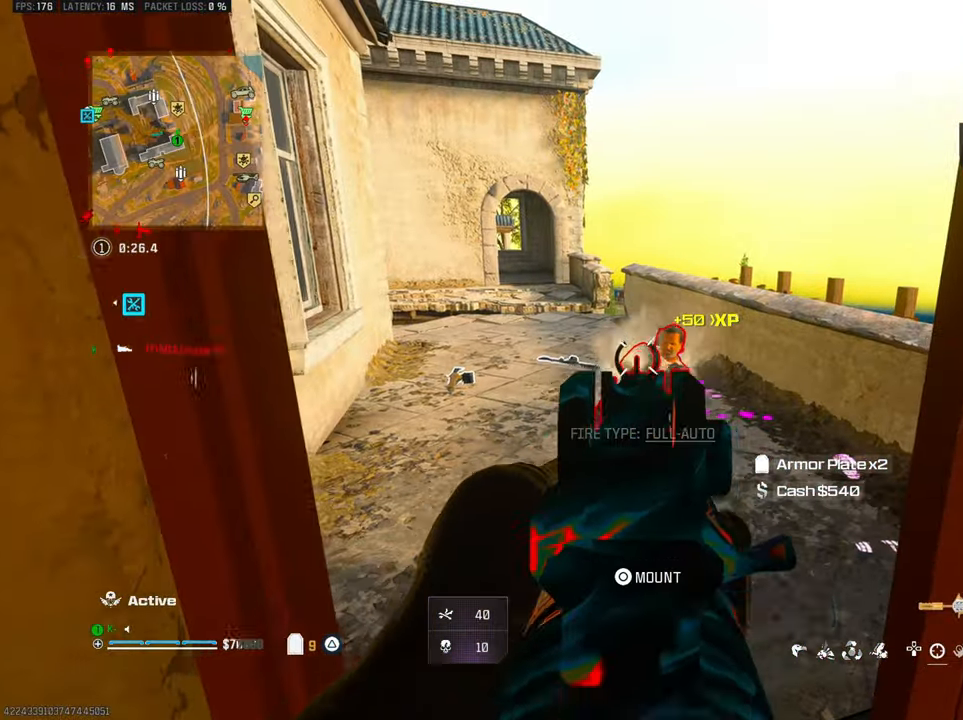
{"buttons": [], "left_stick": "up", "right_stick": "center", "button_events": [[50, "L2", "up"], [250, "L3", "down"], [267, "R2", "up"], [267, "TRIANGLE", "down"], [334, "L3", "up"], [350, "TRIANGLE", "up"], [400, "TRIANGLE", "down"], [500, "TRIANGLE", "up"]]}